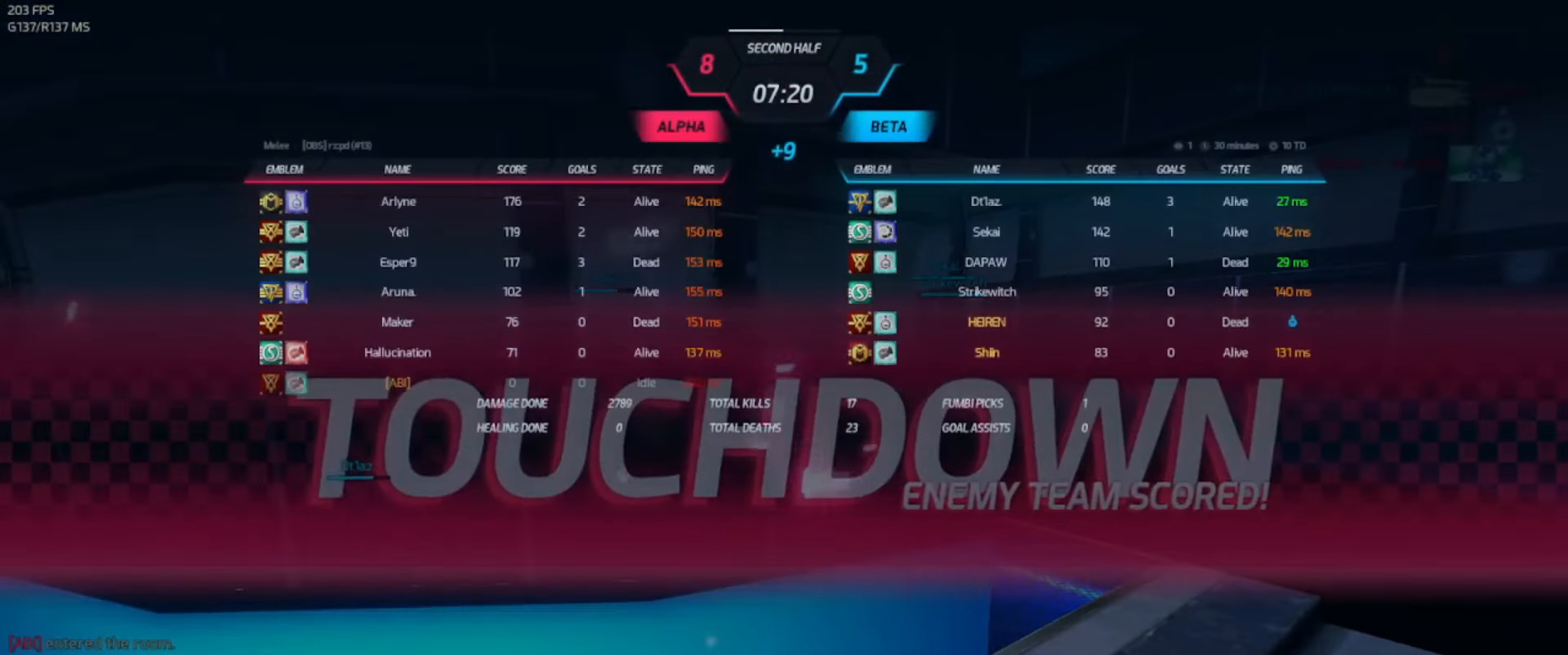
Gameplay with keyboard; each line is a JSON object with the keys held at the frame after it. "events" lists presses ("down") and releases ("up") of ".", "/", "0", "1", "2", "3", "4", "5", "6", "7", "8", "9", "a", "alt_l", "alt_r", "b", "backslash", "backspace", "c", "caps_lock", "comma", "ctrl_l", "ctrl_r", "d", "e", "equals", "escape", "f", "f1", "f10", "f11", "f12", "f2", "f3", "f4", "f5", "f6", "f7", "f8", "f9", "g", "h", "i", "j", "k", "l", "lbracket", "m", "minus", "n", "o", "p", "q", "quote", "r", "rbracket", "return", "s", "semicolon", "shift_l", "shift_r", "space", "super_l", "super_r", "t", "tab", "tilde", "u", "v", "w", "x", "y" and "z" between this image and that frame as [ms after this image, input, new state], when the widget could be followed in between. No other keys are recorded. Mouse input is not recorded.
{"keys": ["tab"], "events": []}
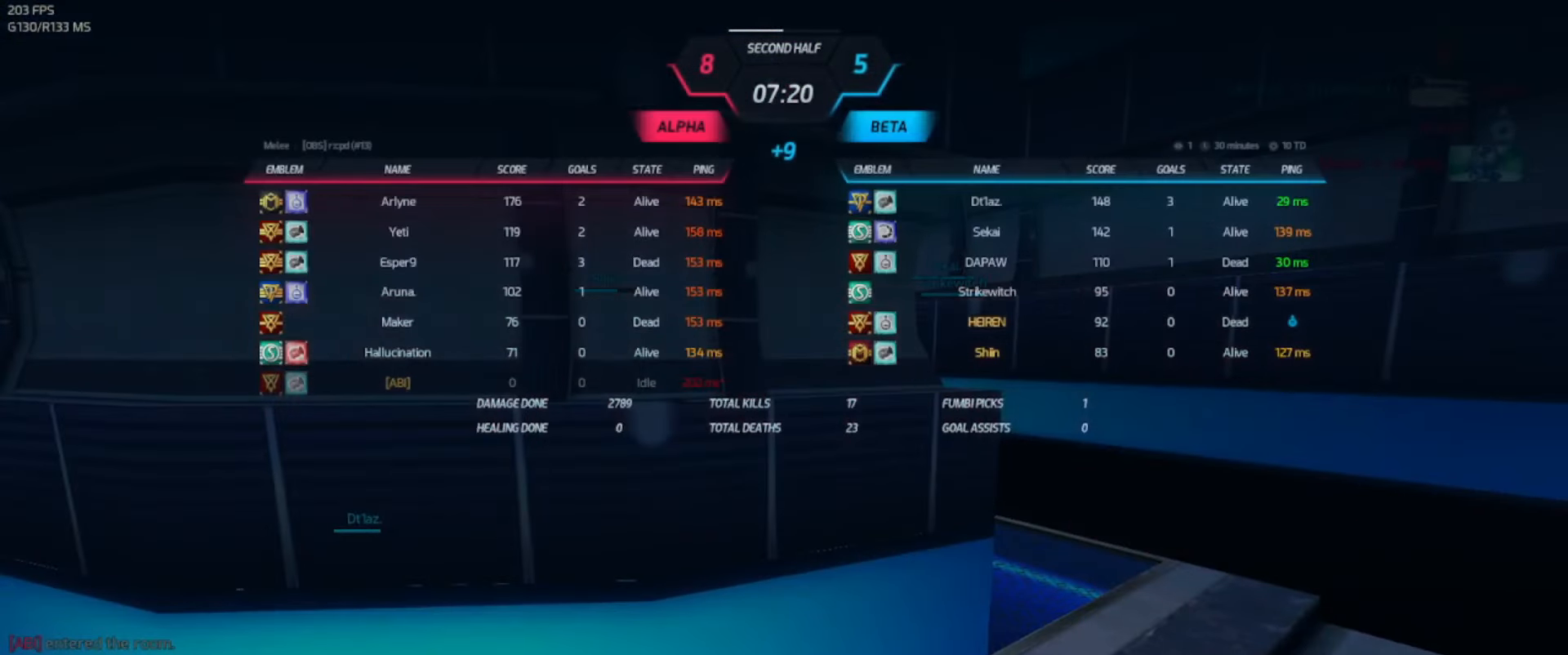
{"keys": ["tab"], "events": []}
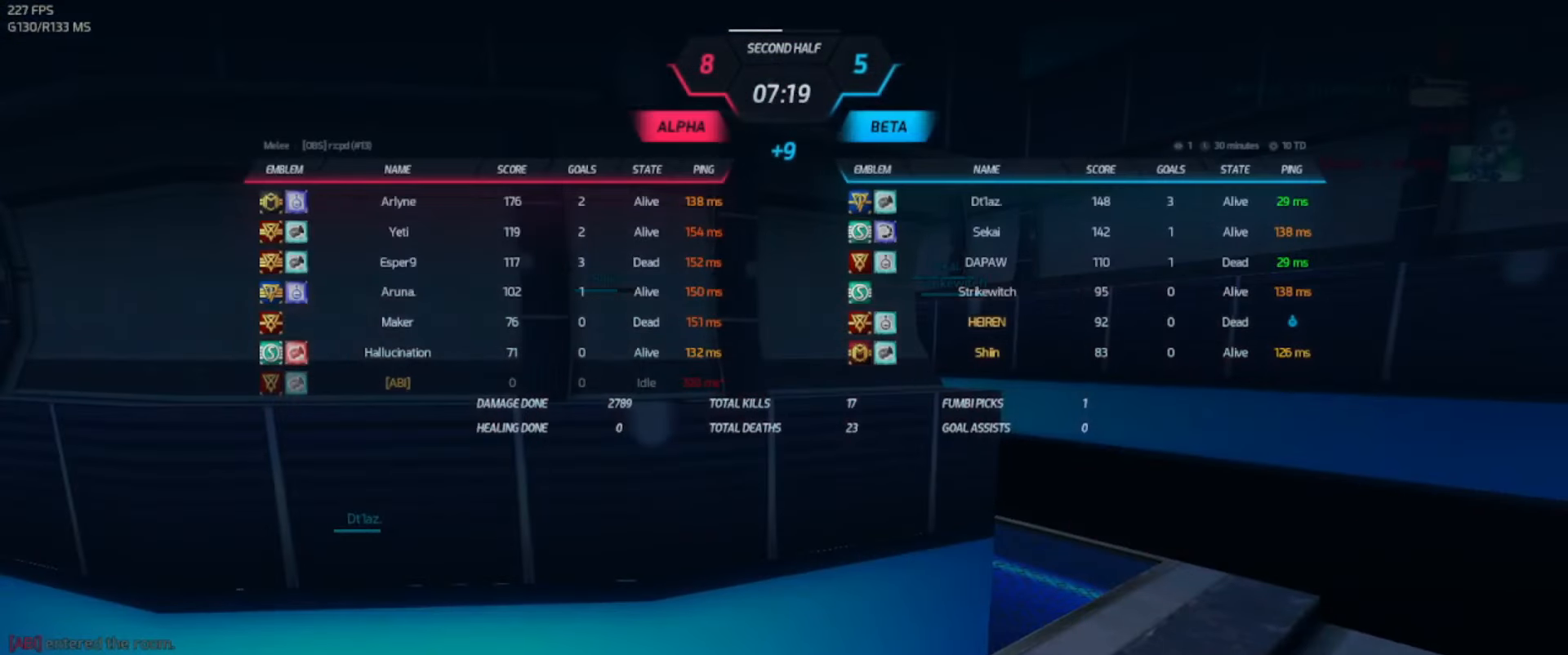
{"keys": ["tab"], "events": []}
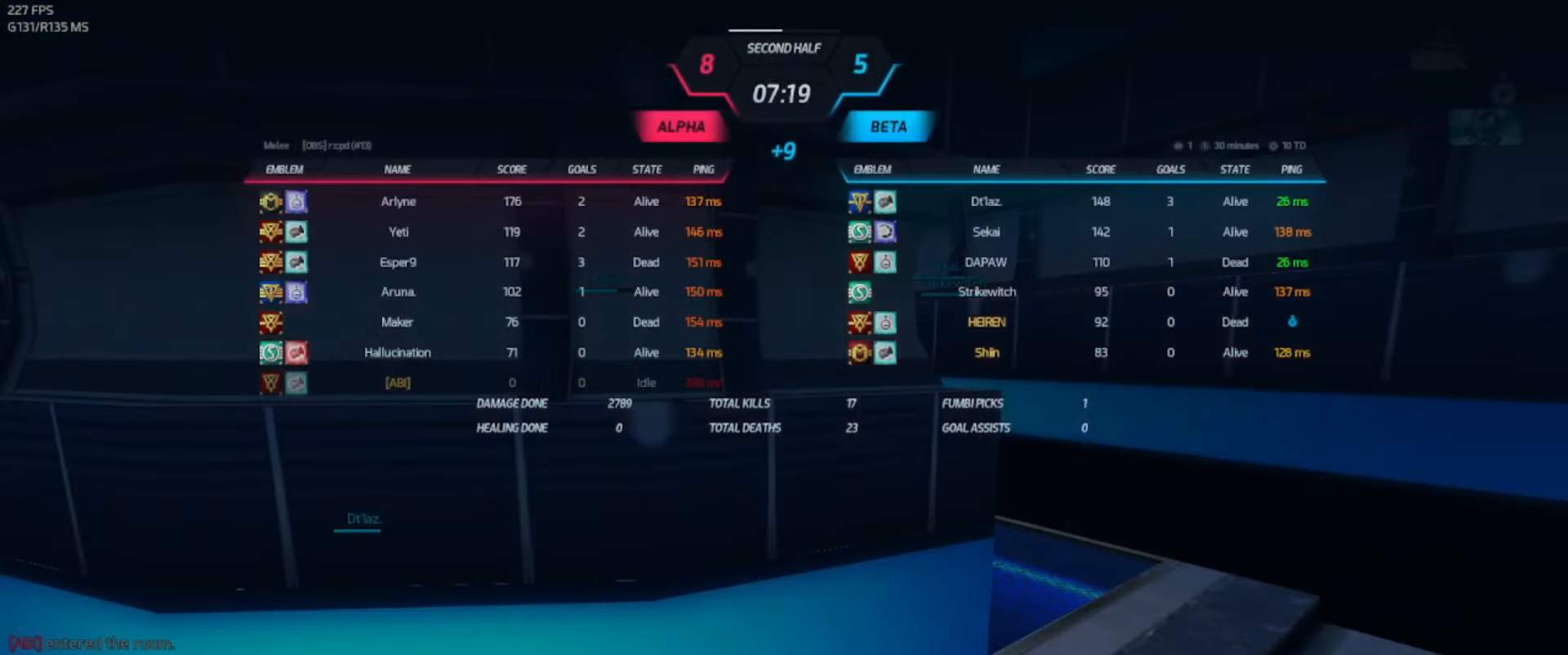
{"keys": ["tab"], "events": []}